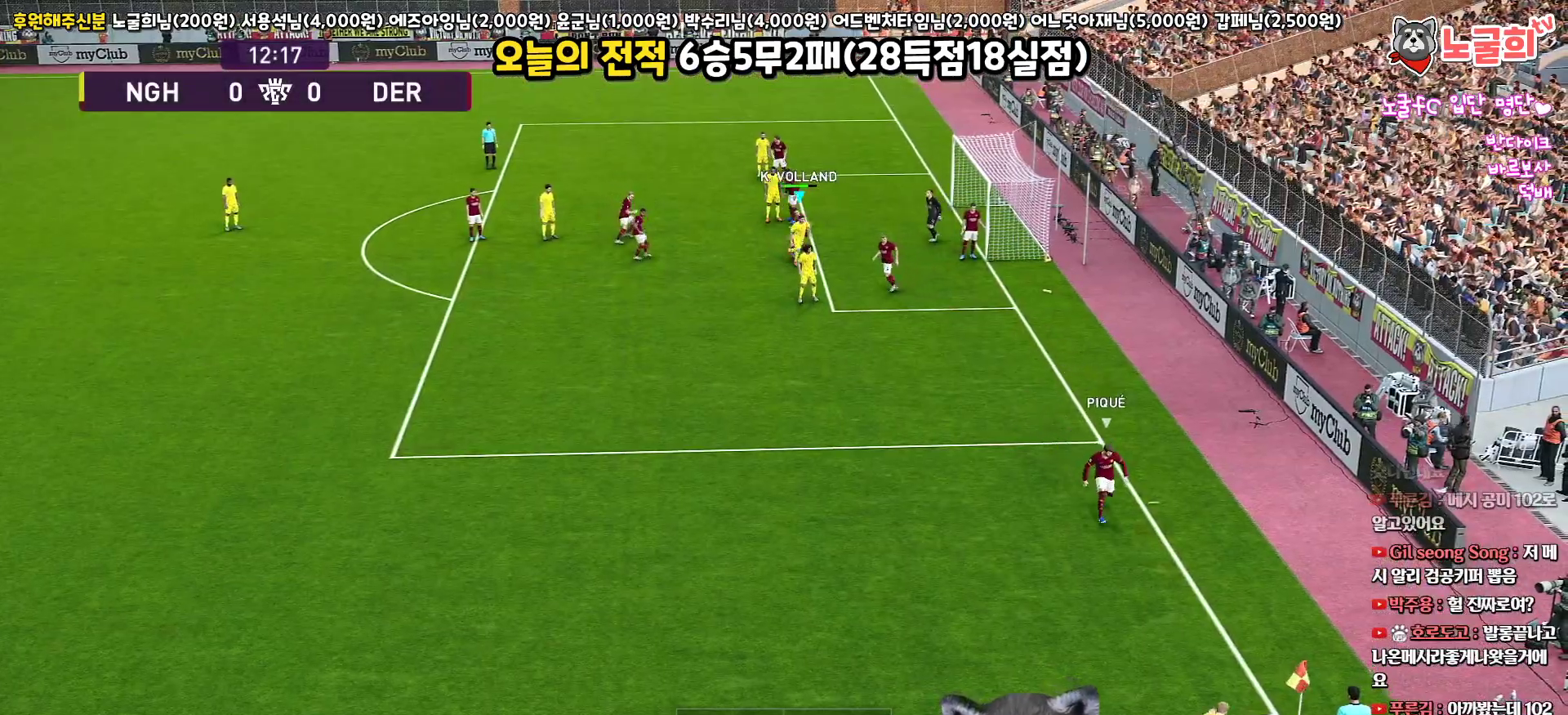
Gameplay with a controller (PlayStation layout); each line is a JSON object with the inputs held at the frame after it. "events" lists button and stick changes between this image and that frame as [ms after this image, input, new state], when the widget could be followed in between.
{"buttons": ["SQUARE", "L3"], "left_stick": "up-right", "right_stick": "center", "events": [[67, "left_stick", "right"], [183, "R1", "up"], [417, "left_stick", "up-right"], [483, "SQUARE", "down"]]}
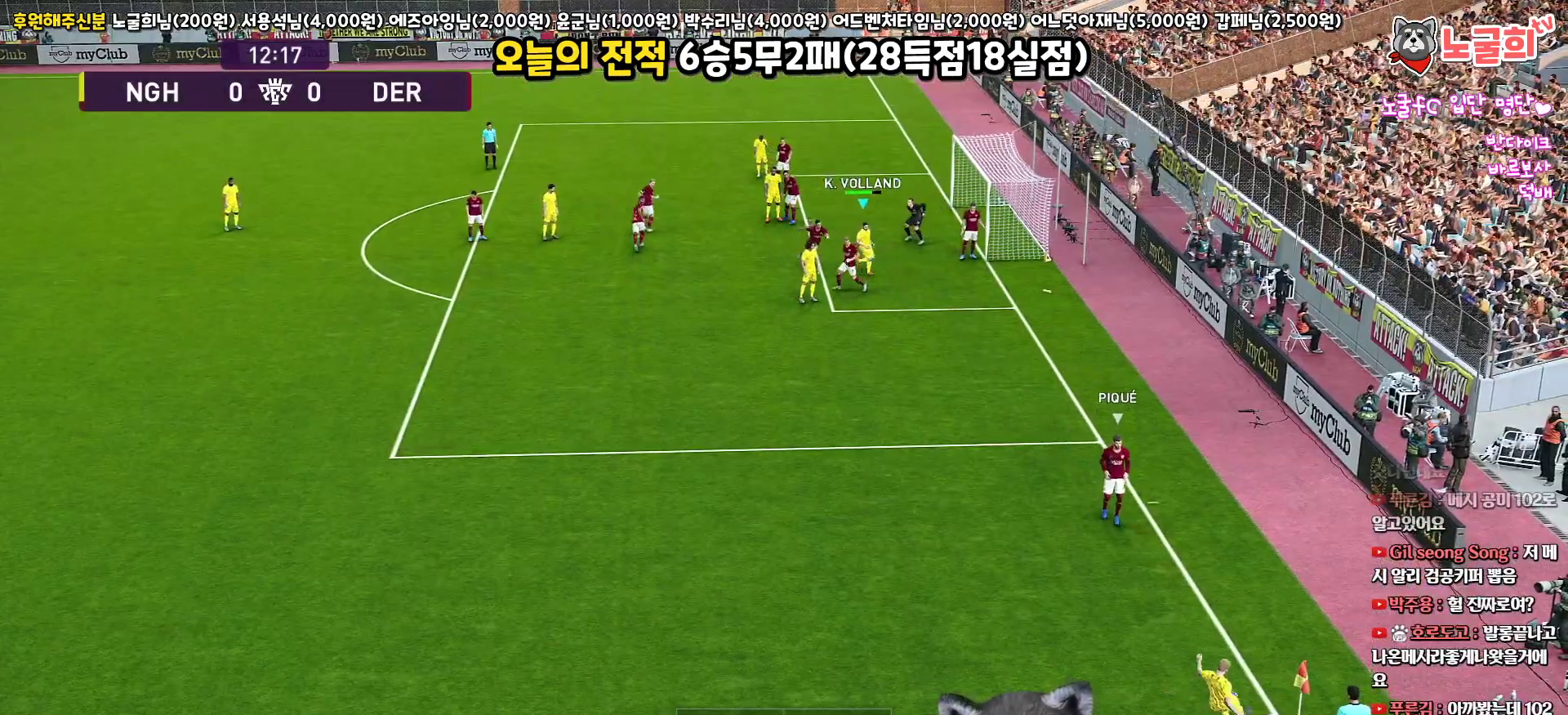
{"buttons": ["L3"], "left_stick": "up-right", "right_stick": "center", "events": [[117, "SQUARE", "up"]]}
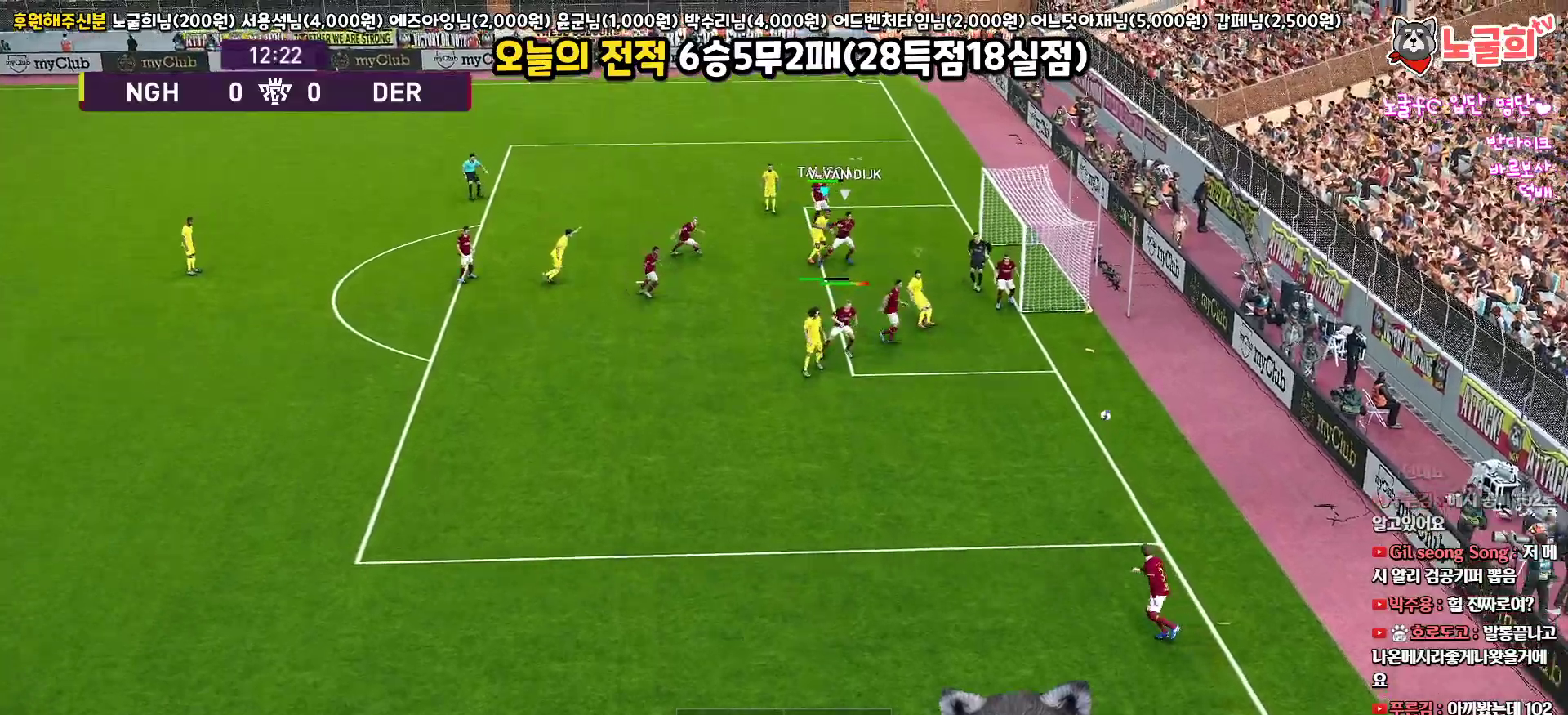
{"buttons": ["L3"], "left_stick": "up-right", "right_stick": "center", "events": [[67, "SQUARE", "down"], [167, "SQUARE", "up"]]}
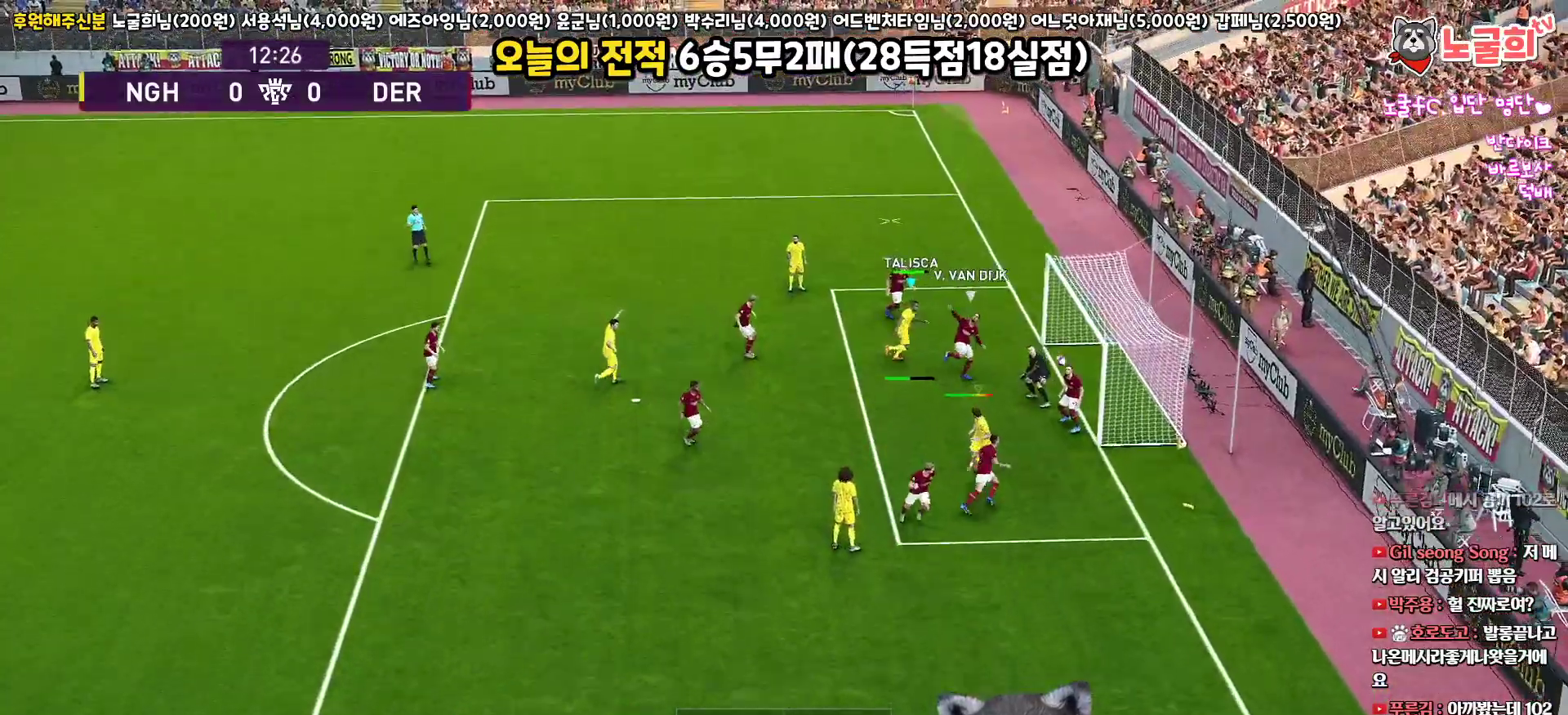
{"buttons": ["L3"], "left_stick": "up-right", "right_stick": "center", "events": []}
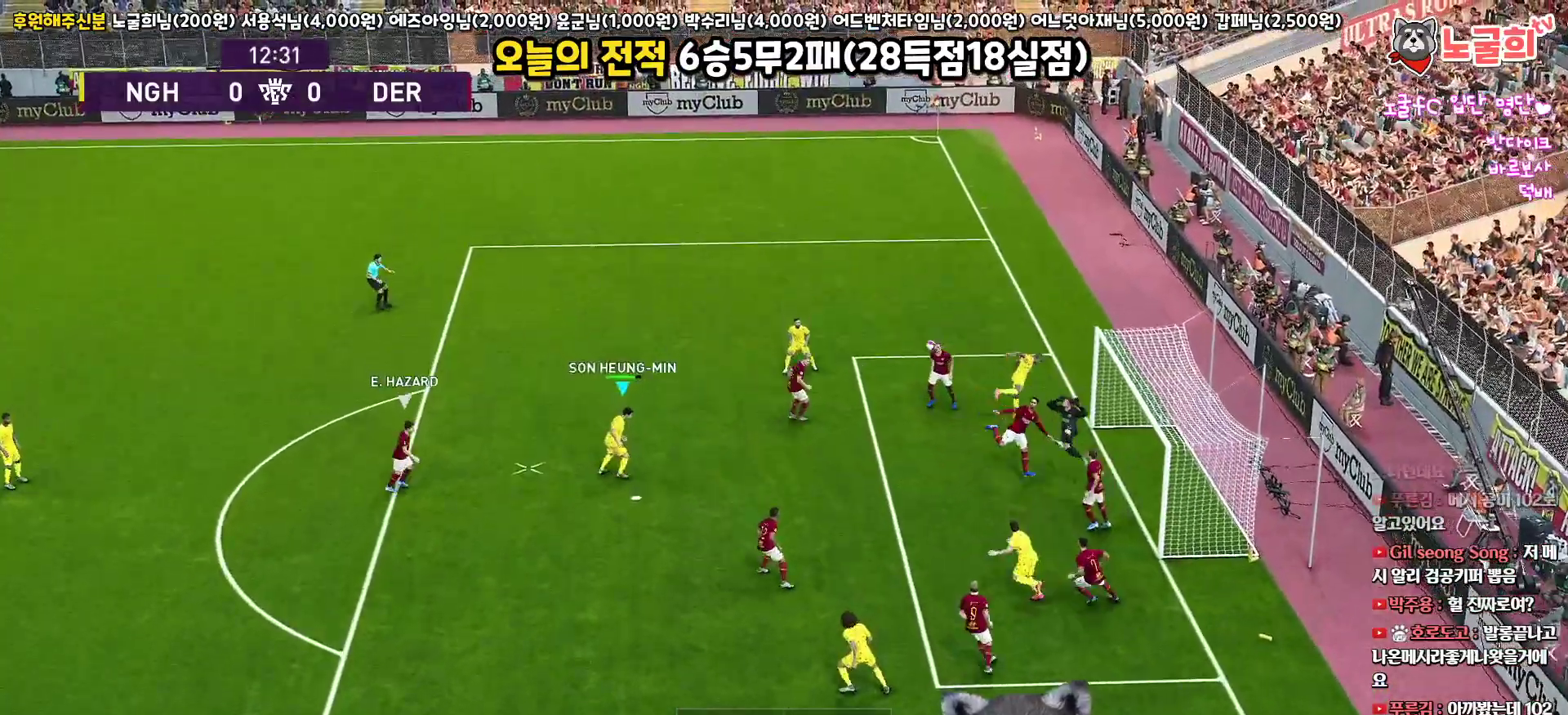
{"buttons": ["L3"], "left_stick": "right", "right_stick": "center", "events": [[150, "L3", "up"], [350, "L3", "down"], [417, "left_stick", "right"]]}
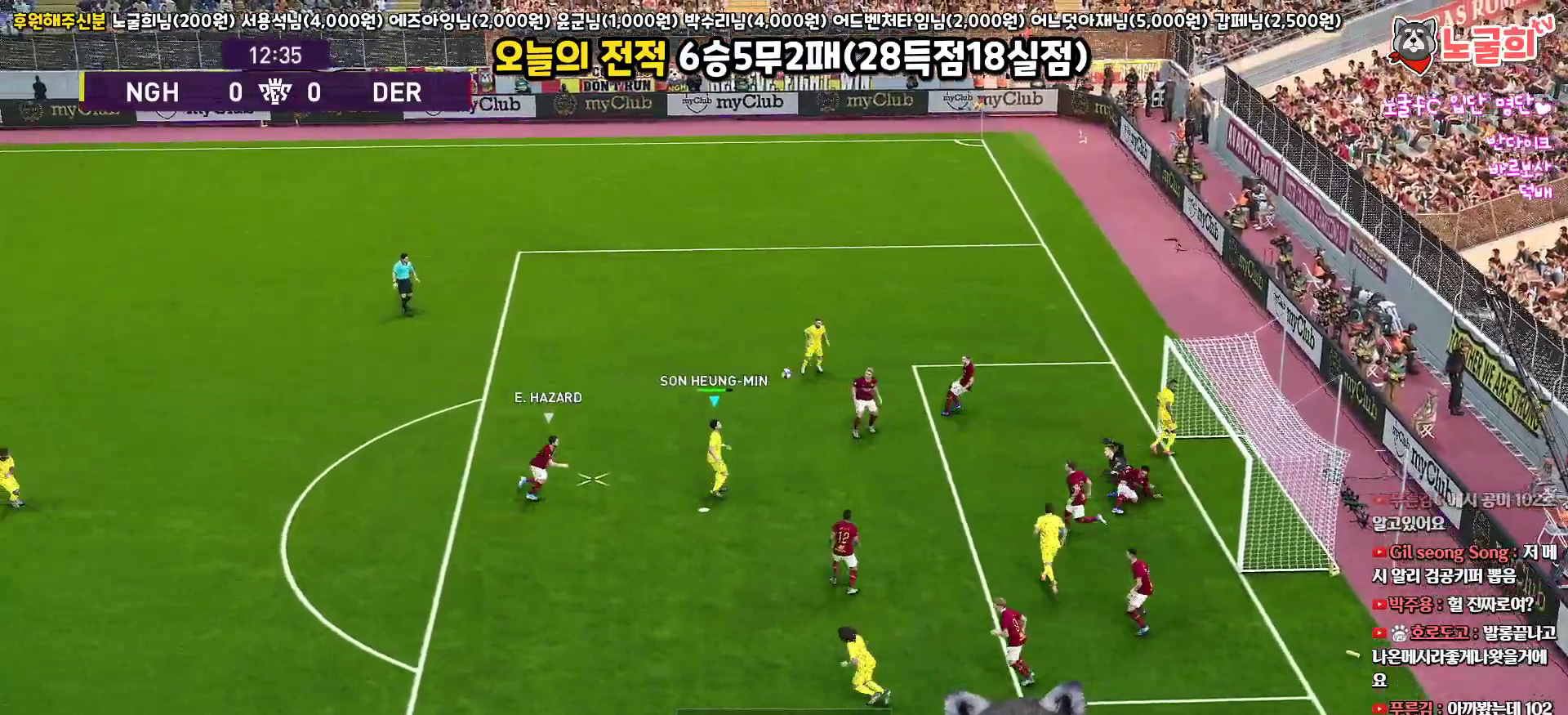
{"buttons": [], "left_stick": "up", "right_stick": "center", "events": [[450, "L3", "up"], [467, "left_stick", "up"]]}
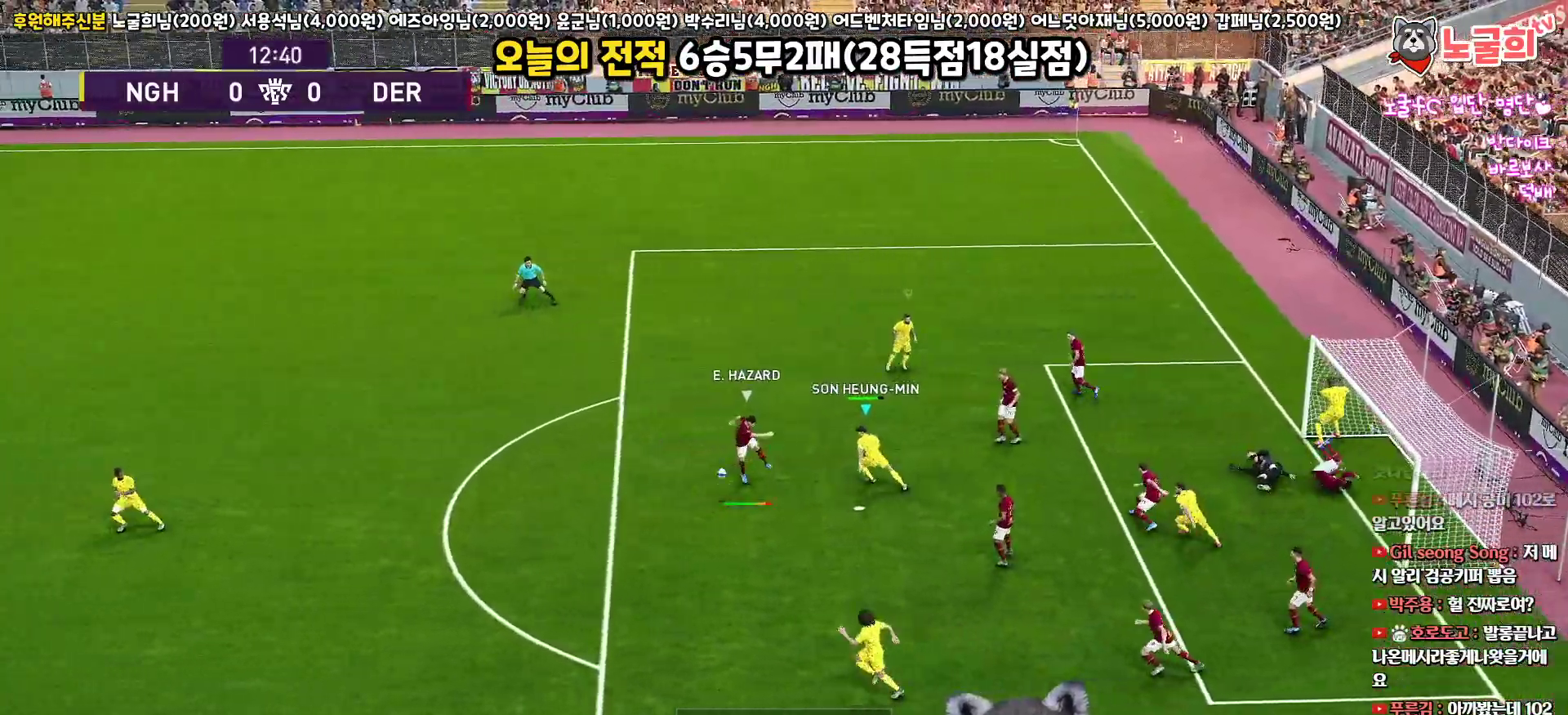
{"buttons": ["R1", "L3"], "left_stick": "down", "right_stick": "center", "events": [[67, "left_stick", "left"], [150, "L1", "down"], [317, "left_stick", "down-left"], [367, "L3", "down"], [383, "L1", "up"], [400, "R1", "down"], [500, "left_stick", "down"]]}
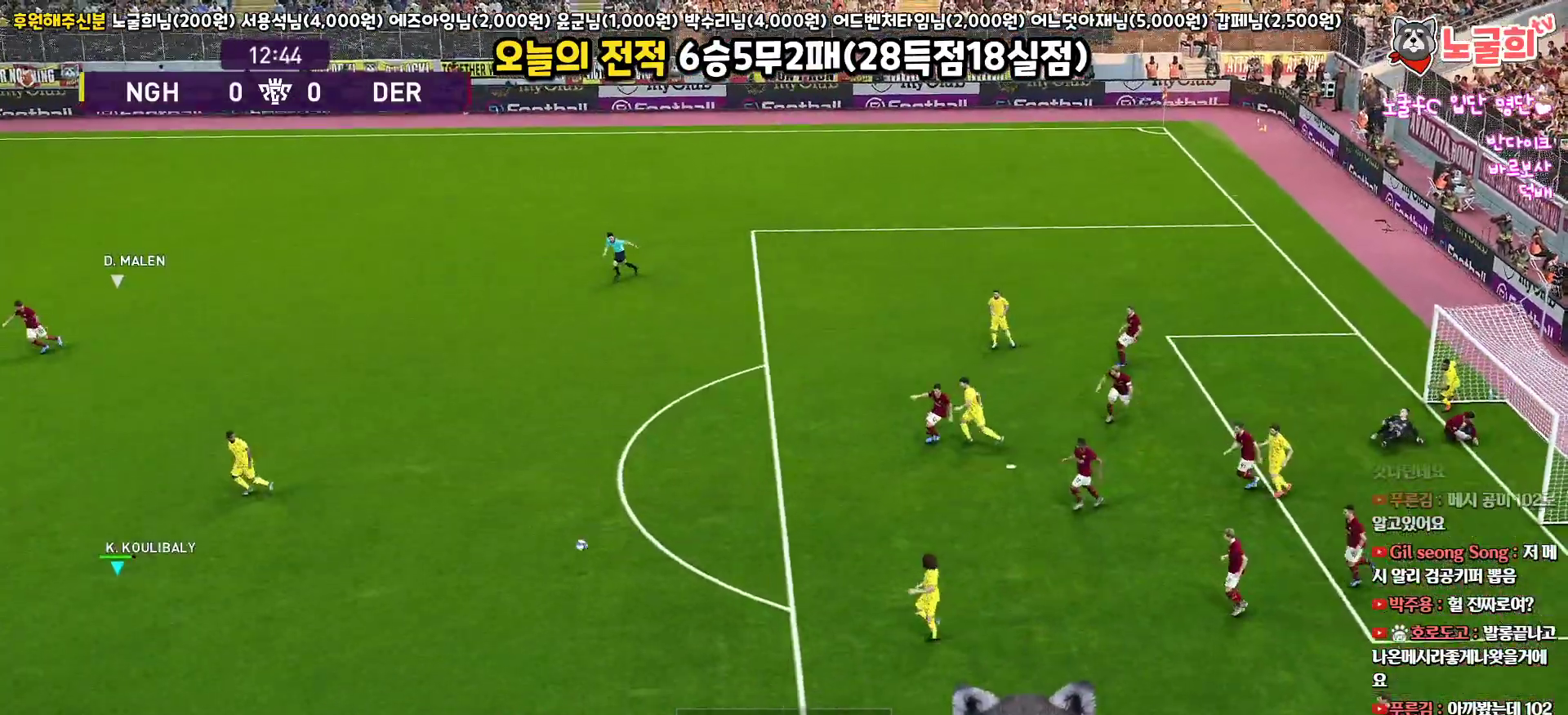
{"buttons": ["R1", "L3"], "left_stick": "down", "right_stick": "center", "events": []}
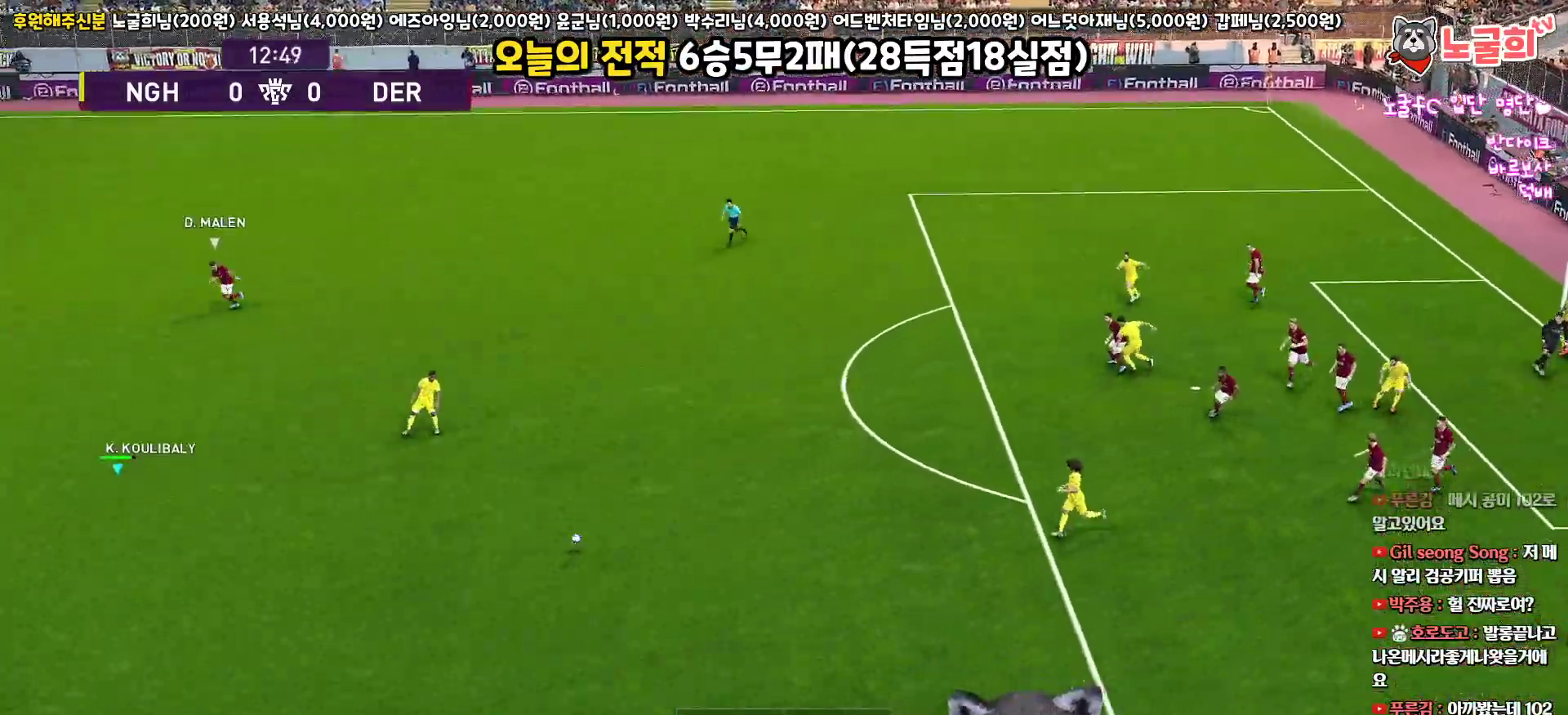
{"buttons": ["R1", "L3"], "left_stick": "down-right", "right_stick": "center", "events": [[17, "left_stick", "down-right"]]}
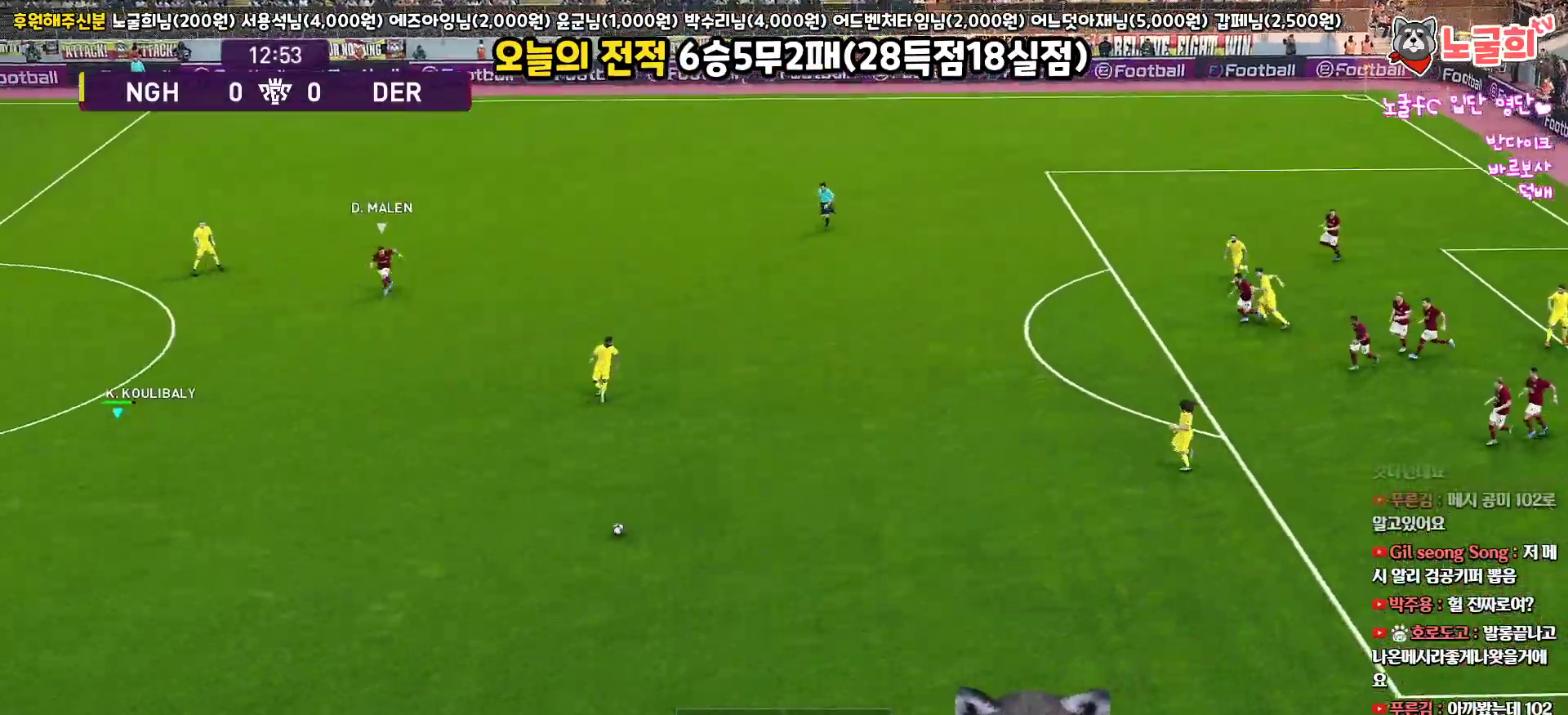
{"buttons": ["R1", "L3"], "left_stick": "down-right", "right_stick": "center", "events": []}
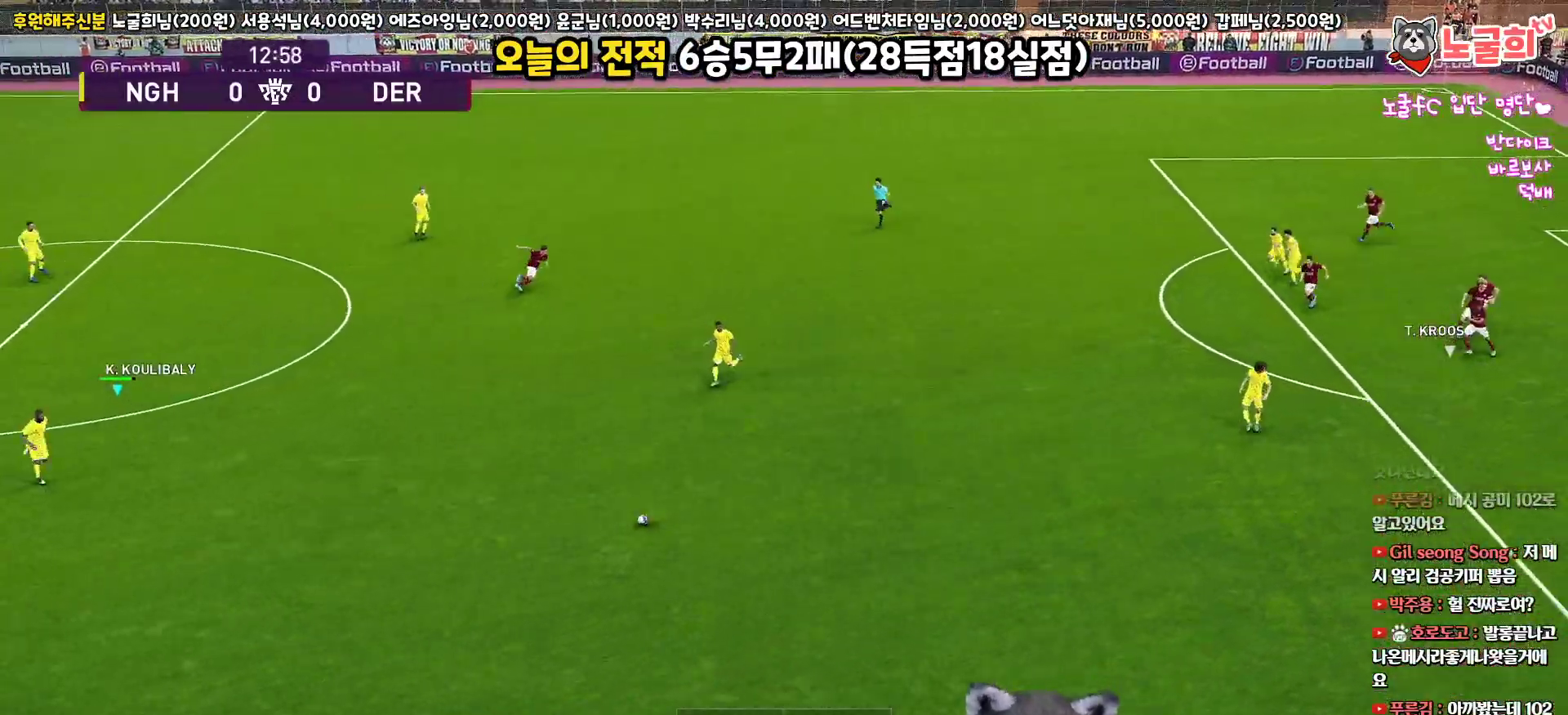
{"buttons": ["R1"], "left_stick": "right", "right_stick": "center", "events": [[83, "left_stick", "right"], [467, "L3", "up"]]}
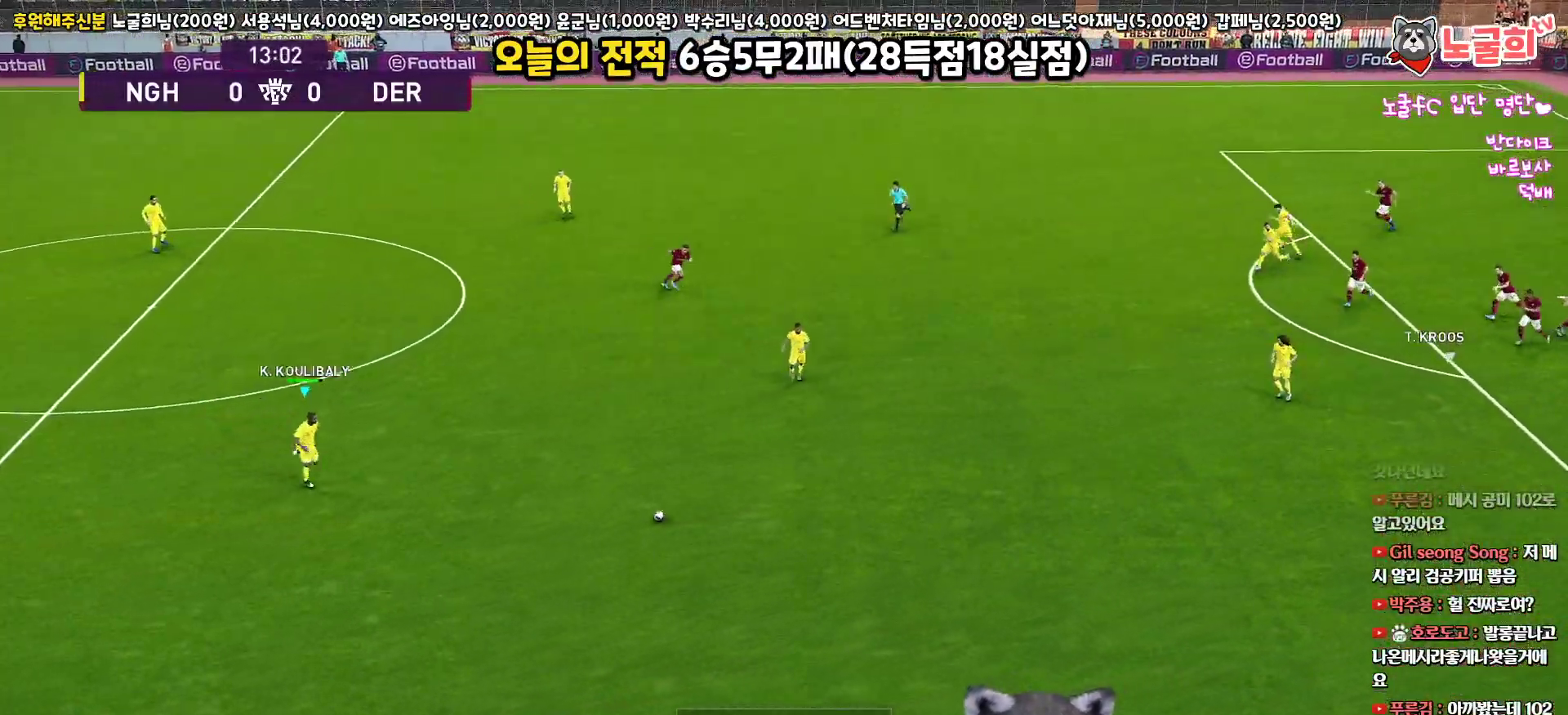
{"buttons": [], "left_stick": "right", "right_stick": "center", "events": [[417, "R1", "up"]]}
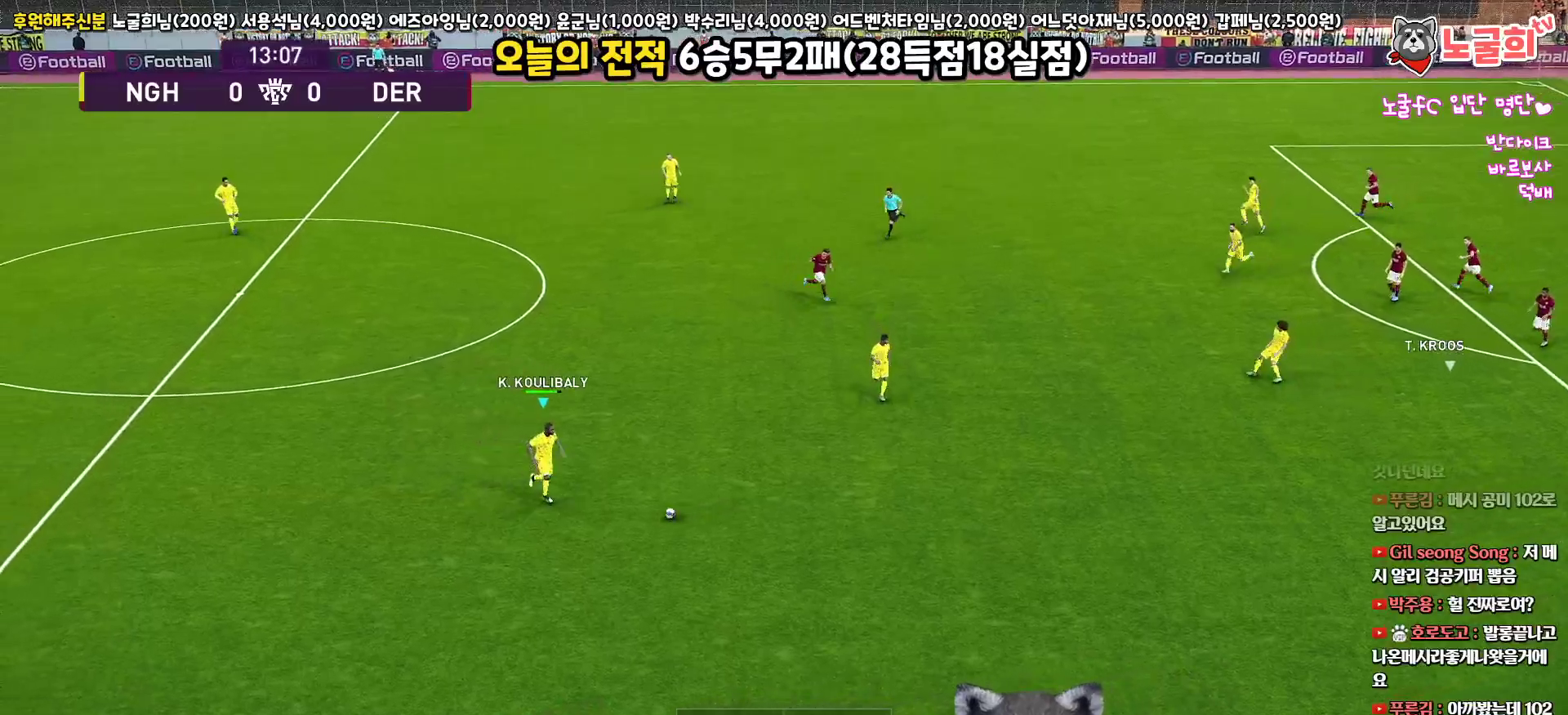
{"buttons": [], "left_stick": "up-right", "right_stick": "center", "events": [[217, "CROSS", "down"], [217, "left_stick", "up-right"], [300, "CROSS", "up"]]}
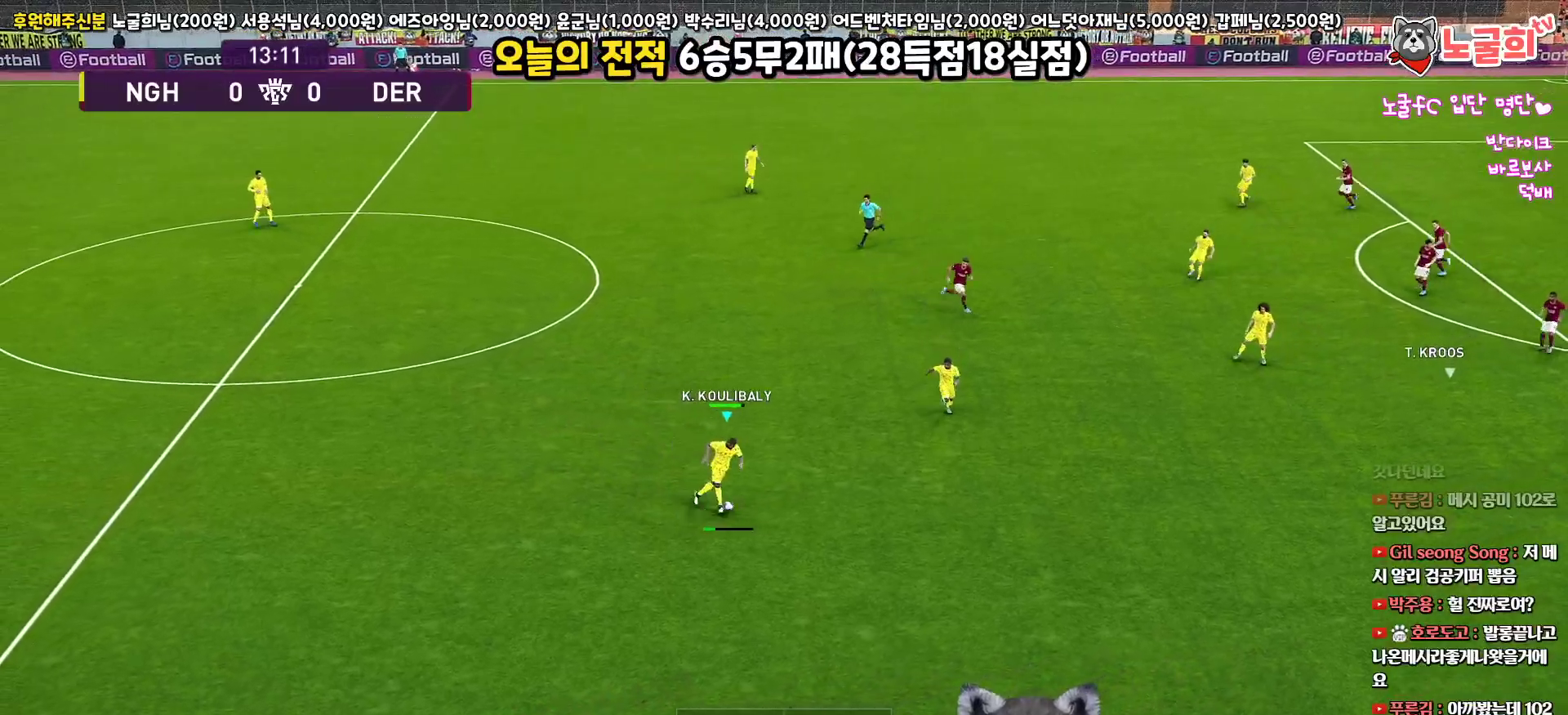
{"buttons": [], "left_stick": "right", "right_stick": "center", "events": [[383, "left_stick", "right"]]}
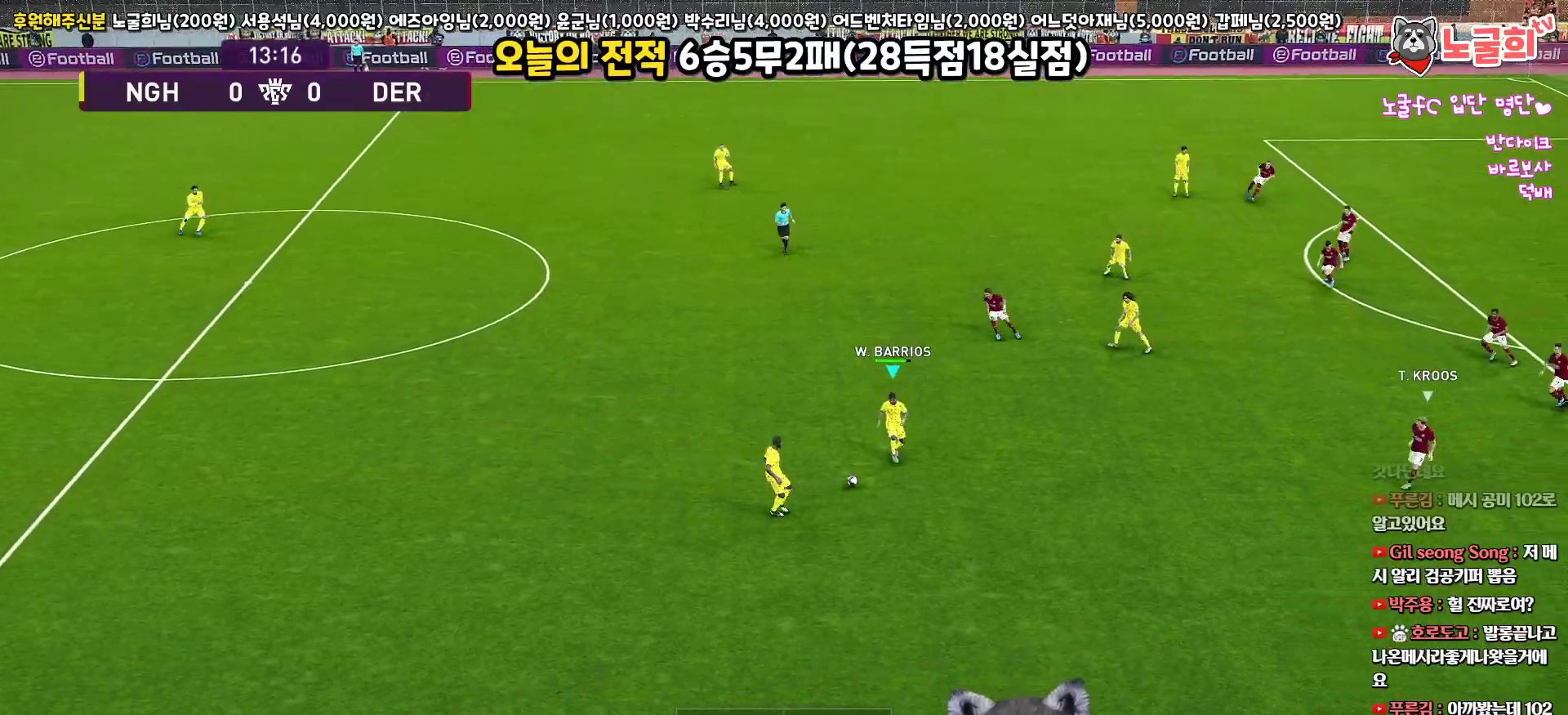
{"buttons": [], "left_stick": "up-right", "right_stick": "center", "events": [[450, "left_stick", "up-right"]]}
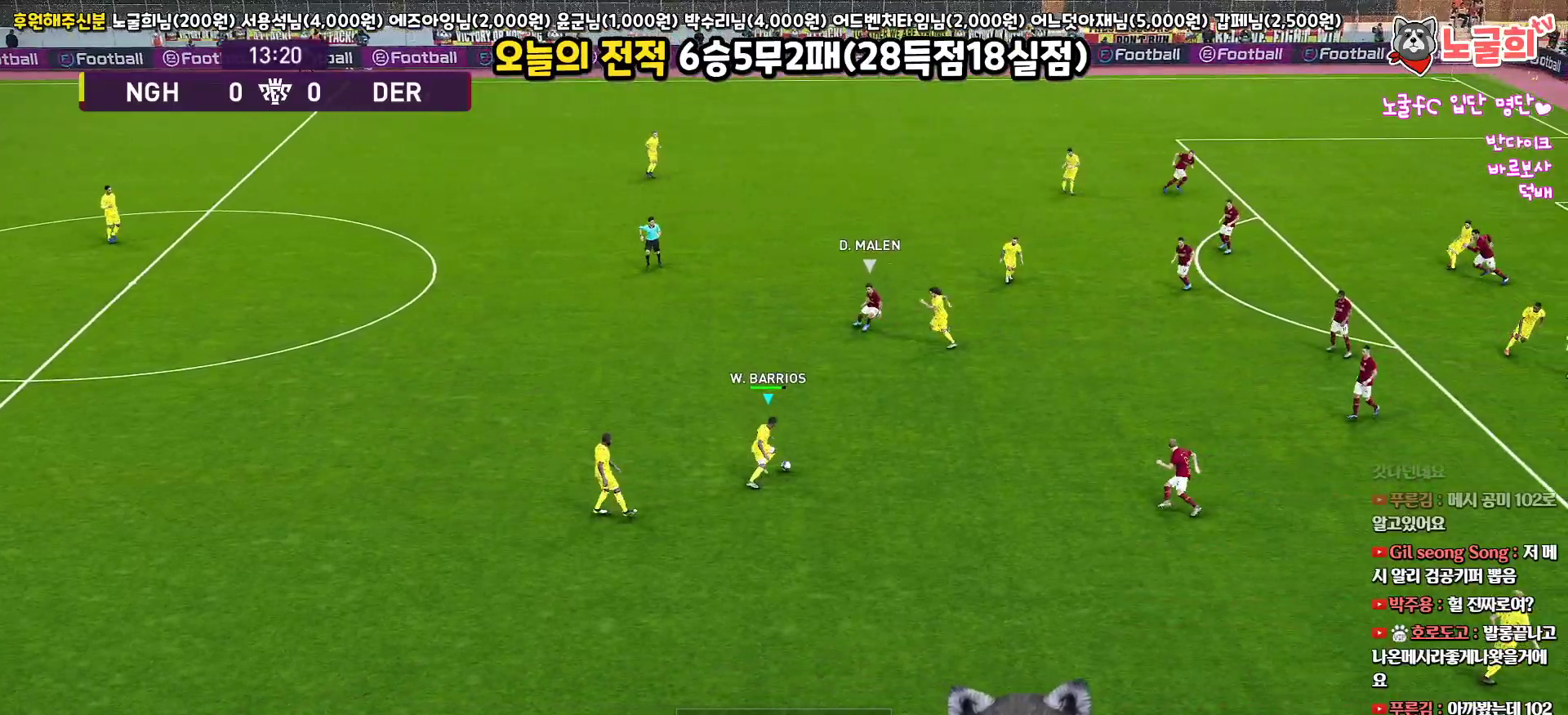
{"buttons": ["CROSS"], "left_stick": "up", "right_stick": "center", "events": [[17, "left_stick", "up"], [433, "CROSS", "down"]]}
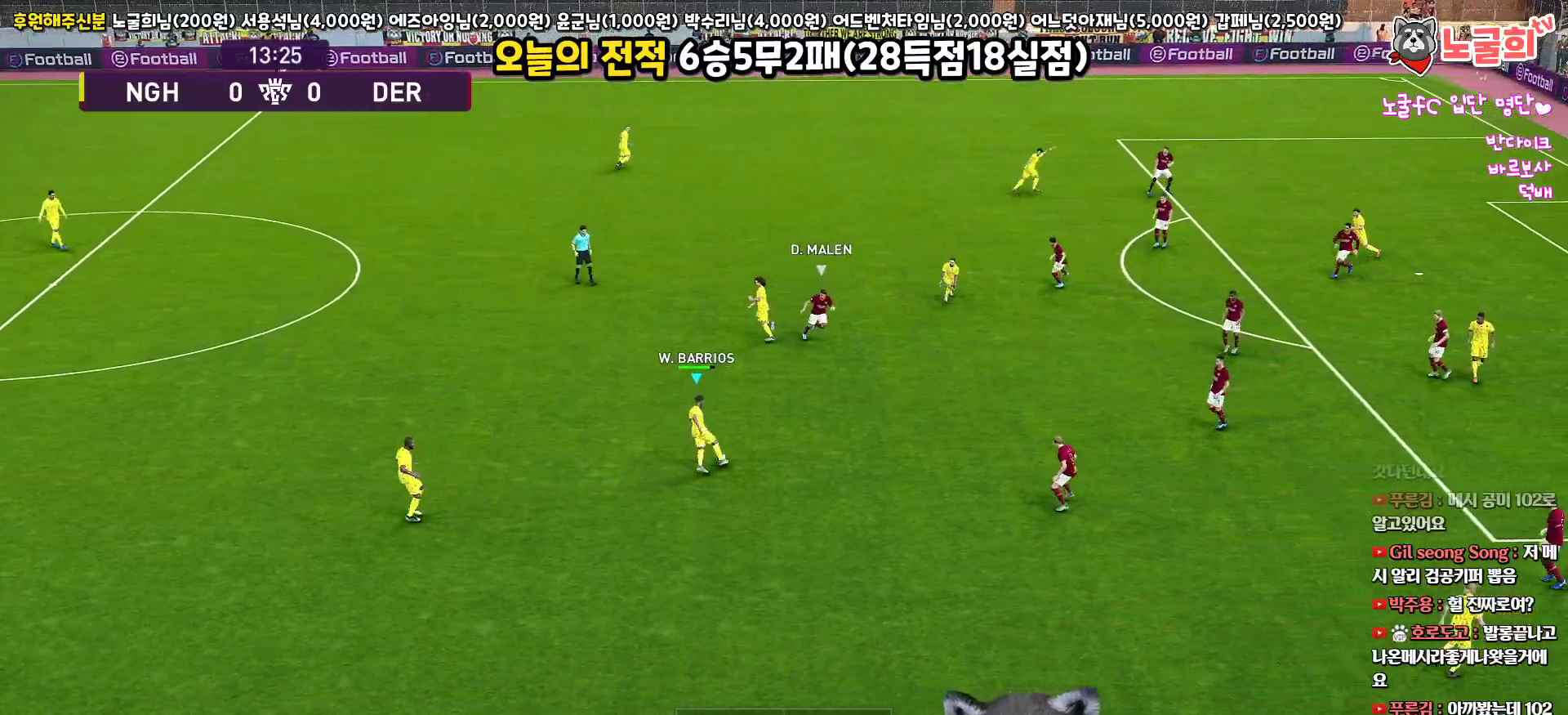
{"buttons": [], "left_stick": "up", "right_stick": "center", "events": [[117, "CROSS", "up"]]}
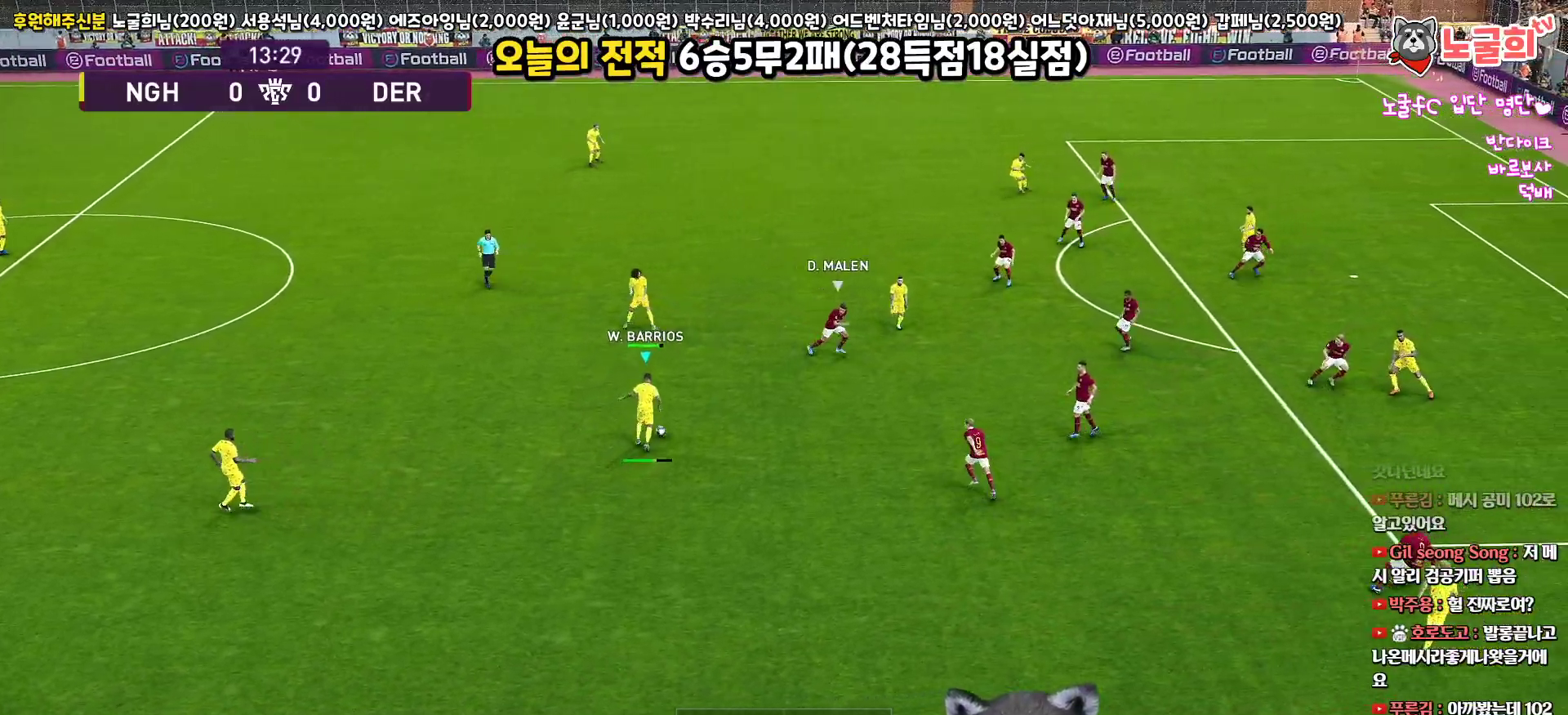
{"buttons": [], "left_stick": "center", "right_stick": "center", "events": [[433, "left_stick", "center"]]}
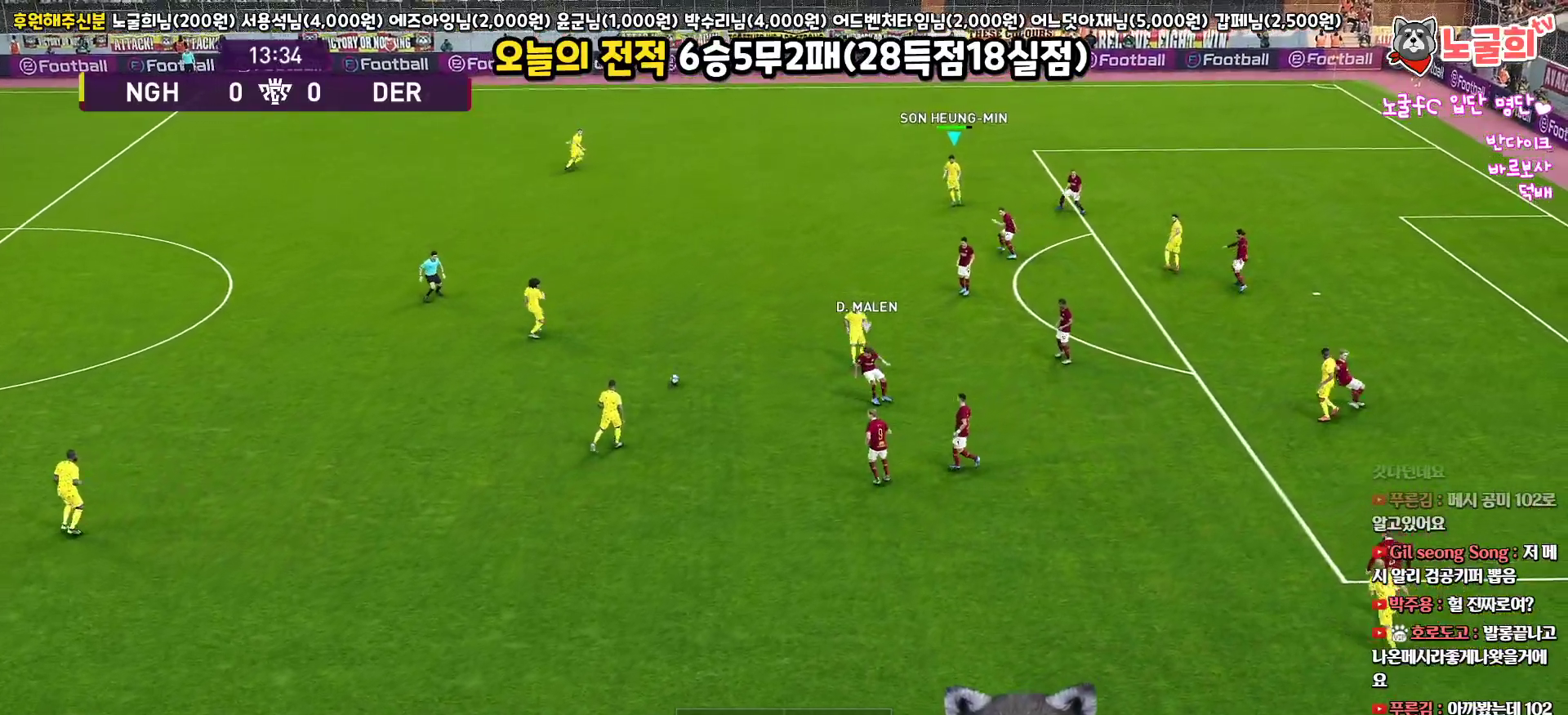
{"buttons": ["R1"], "left_stick": "down-left", "right_stick": "center", "events": [[83, "left_stick", "down"], [200, "R1", "down"], [350, "left_stick", "down-left"]]}
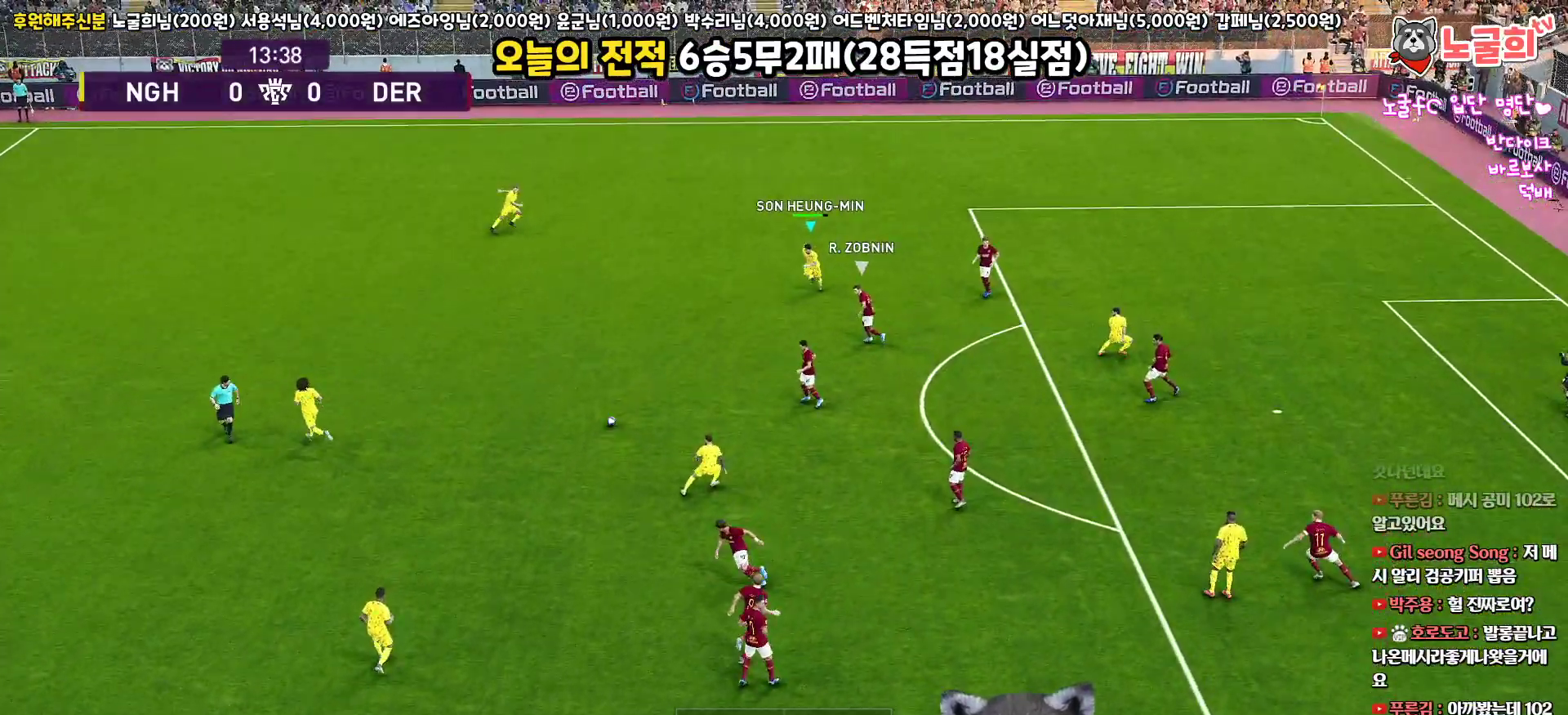
{"buttons": ["L3"], "left_stick": "down-left", "right_stick": "center", "events": [[350, "L3", "down"], [367, "CROSS", "down"], [367, "R1", "up"], [467, "CROSS", "up"]]}
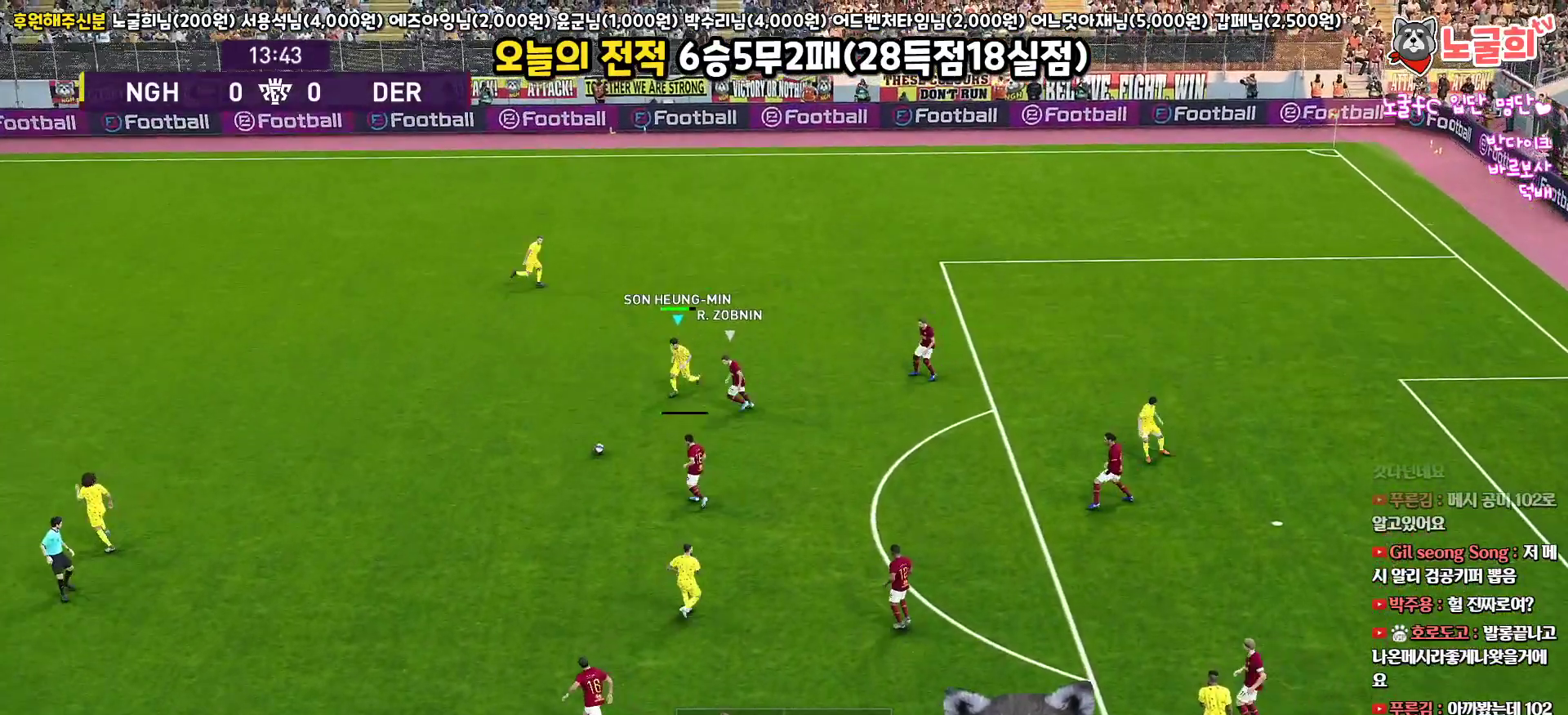
{"buttons": [], "left_stick": "right", "right_stick": "center", "events": [[317, "R2", "down"], [400, "L3", "up"], [467, "left_stick", "right"], [483, "R2", "up"]]}
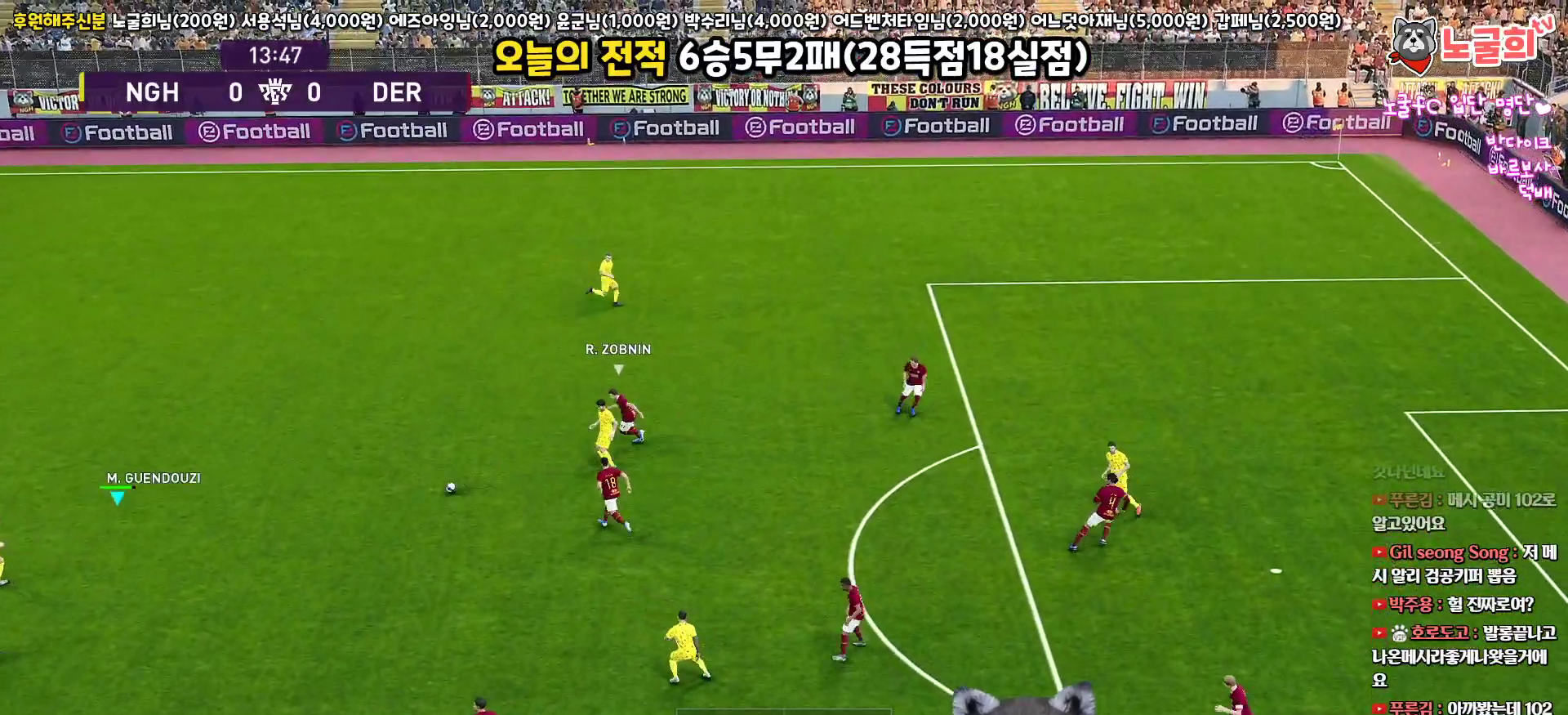
{"buttons": [], "left_stick": "up", "right_stick": "center", "events": [[17, "R1", "down"], [167, "left_stick", "up-right"], [267, "R1", "up"], [500, "left_stick", "up"]]}
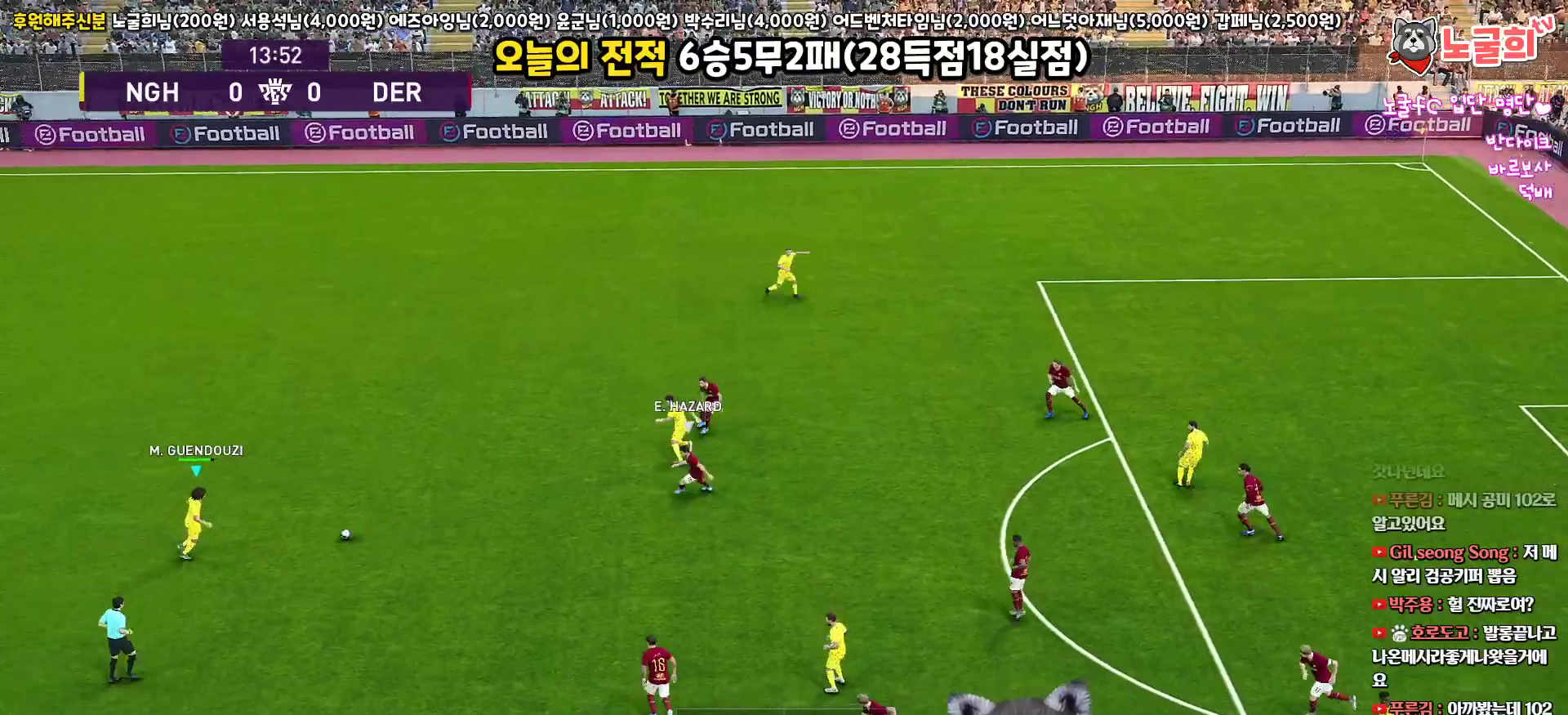
{"buttons": ["L3"], "left_stick": "up", "right_stick": "center", "events": [[167, "CROSS", "down"], [333, "L3", "down"], [433, "CROSS", "up"]]}
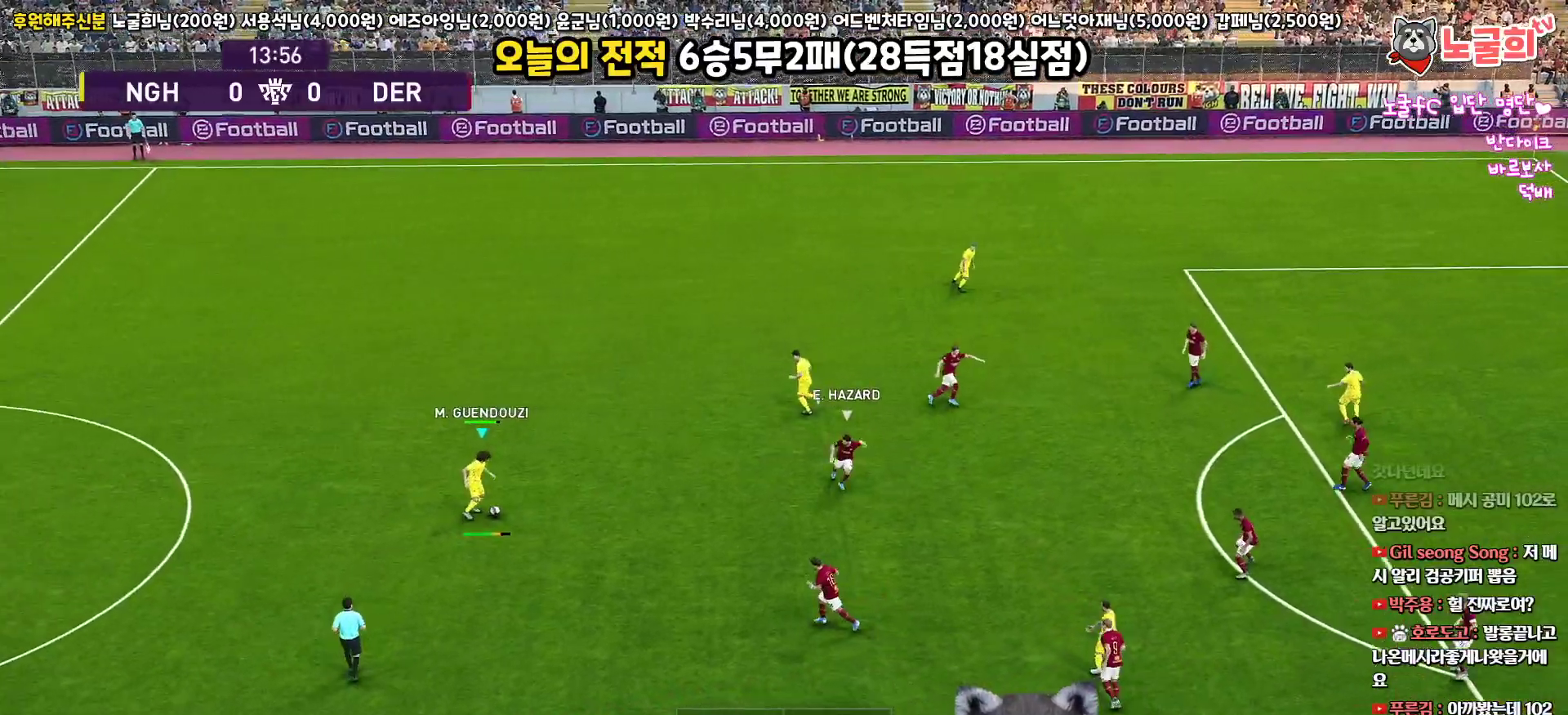
{"buttons": [], "left_stick": "up", "right_stick": "center", "events": [[317, "L3", "up"]]}
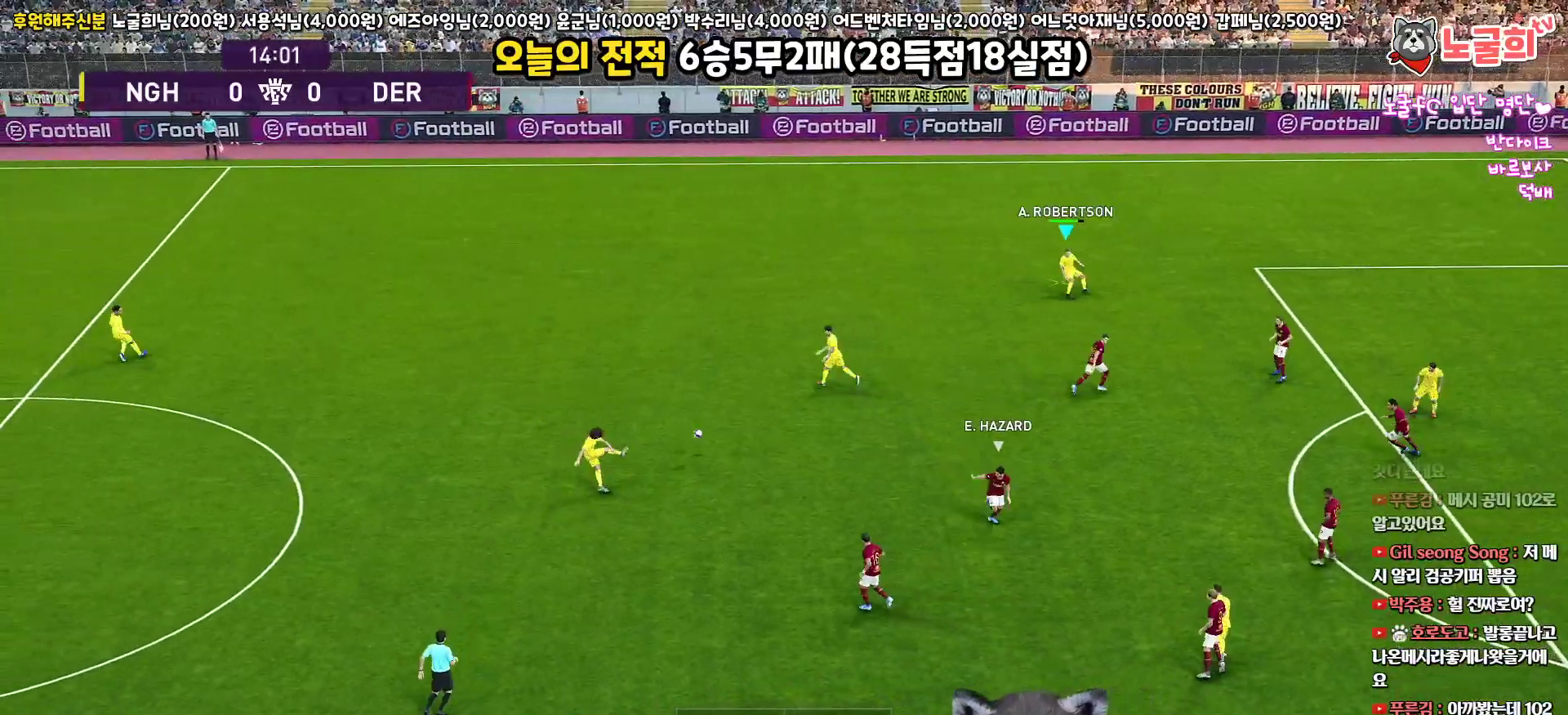
{"buttons": [], "left_stick": "right", "right_stick": "center", "events": [[83, "left_stick", "up-right"], [467, "left_stick", "right"]]}
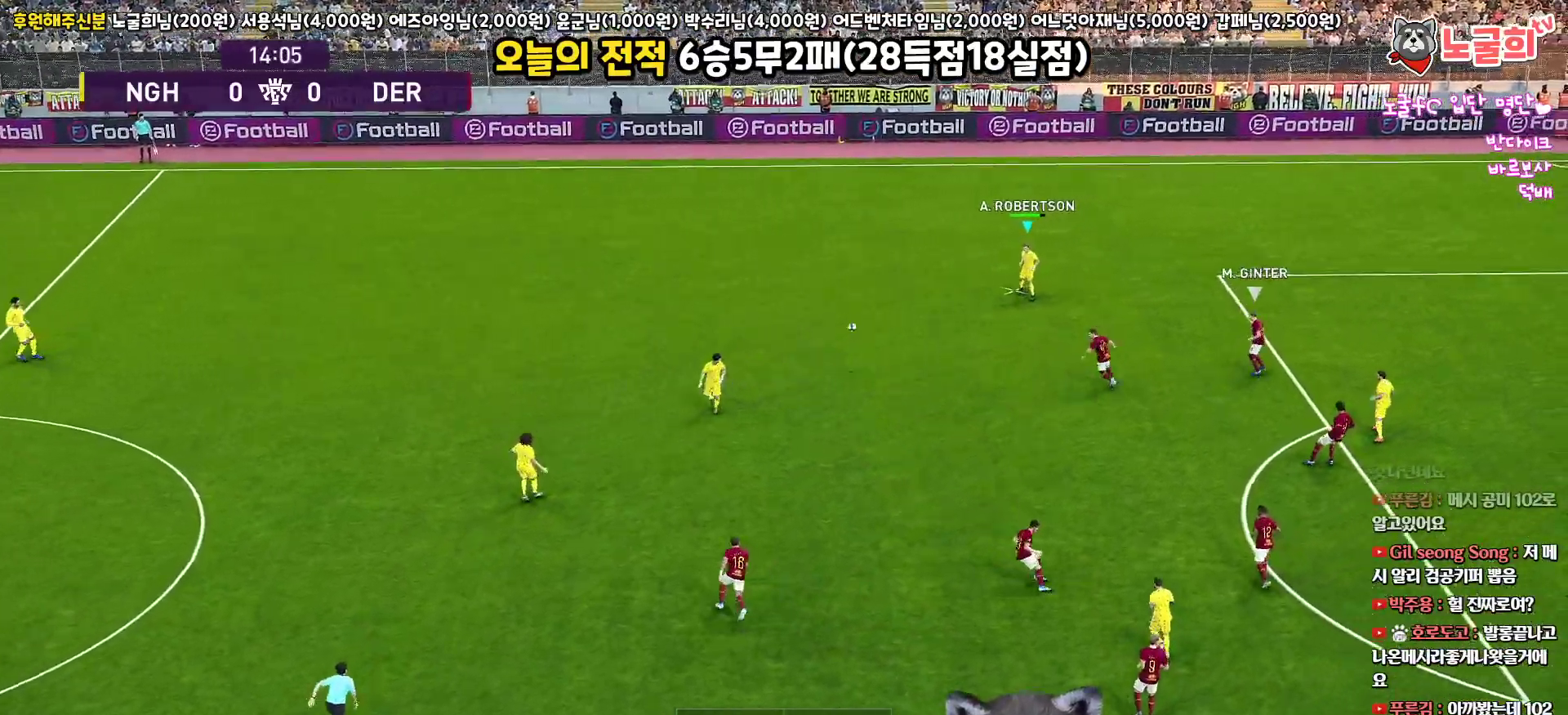
{"buttons": [], "left_stick": "right", "right_stick": "center", "events": []}
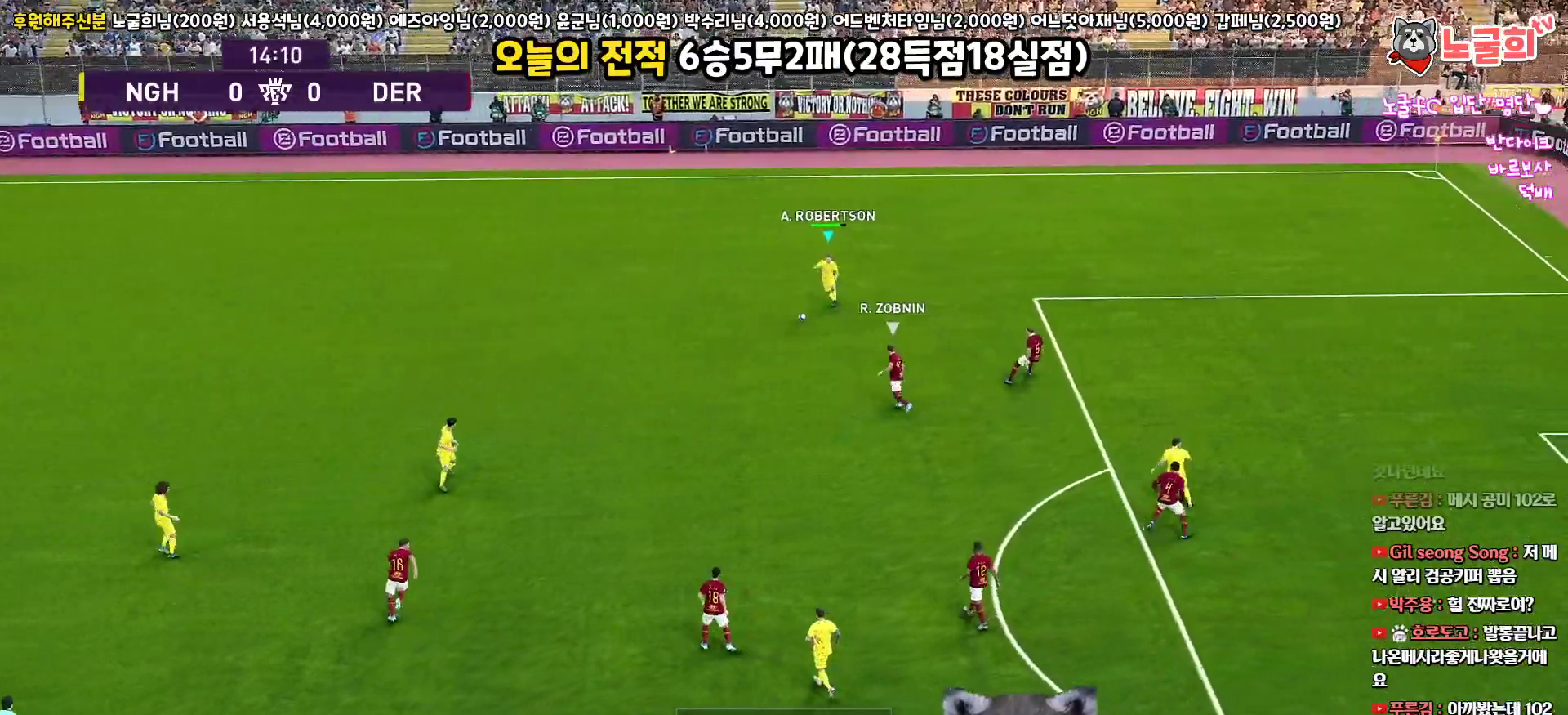
{"buttons": ["L1"], "left_stick": "down-right", "right_stick": "center", "events": [[483, "left_stick", "down-right"], [500, "L1", "down"]]}
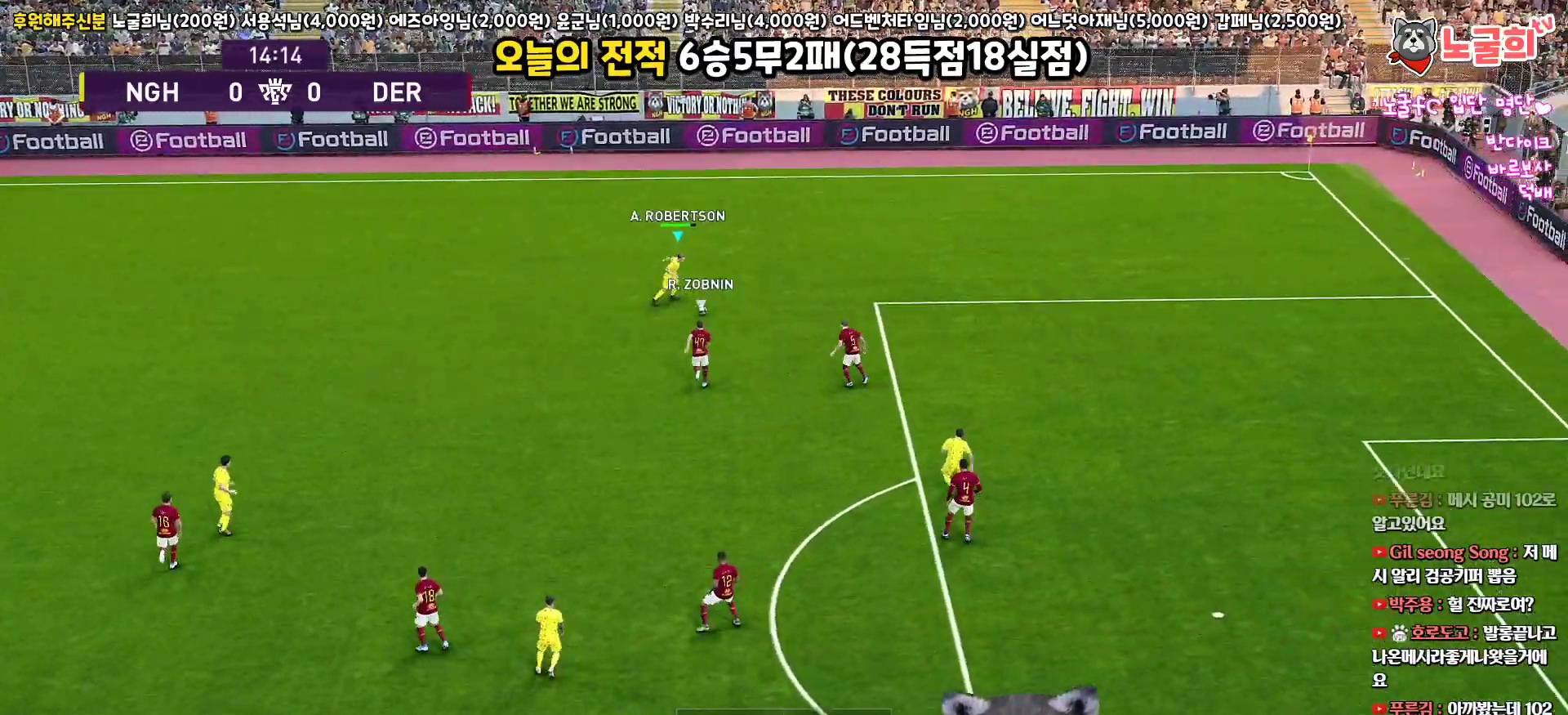
{"buttons": ["L1", "L3"], "left_stick": "down-right", "right_stick": "center", "events": [[33, "CROSS", "down"], [33, "L3", "down"], [150, "CROSS", "up"]]}